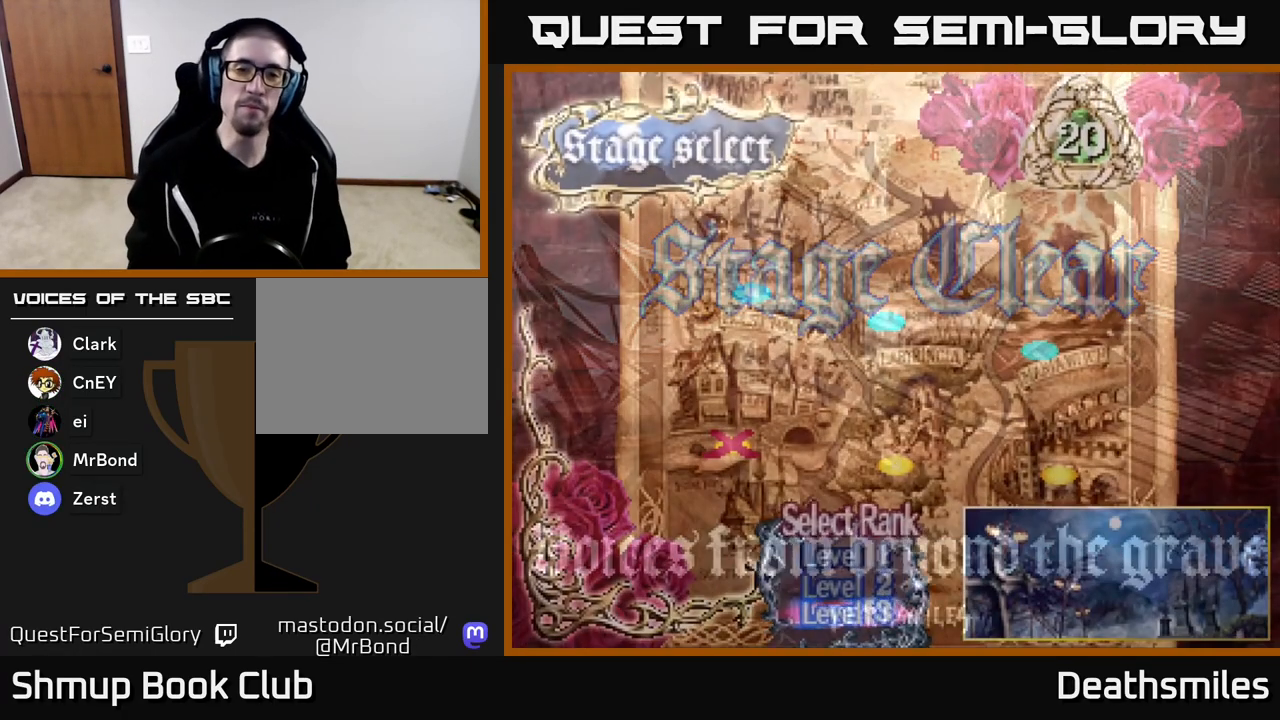
Gameplay with a controller (Xbox layout); each line is a JSON object with the inputs held at the frame after it. "events" lists button and stick changes between this image and that frame as [ms after this image, input, new state], when the widget could be followed in between. Not read: left_stick right_stick.
{"buttons": [], "events": [[117, "A", "down"], [317, "A", "up"]]}
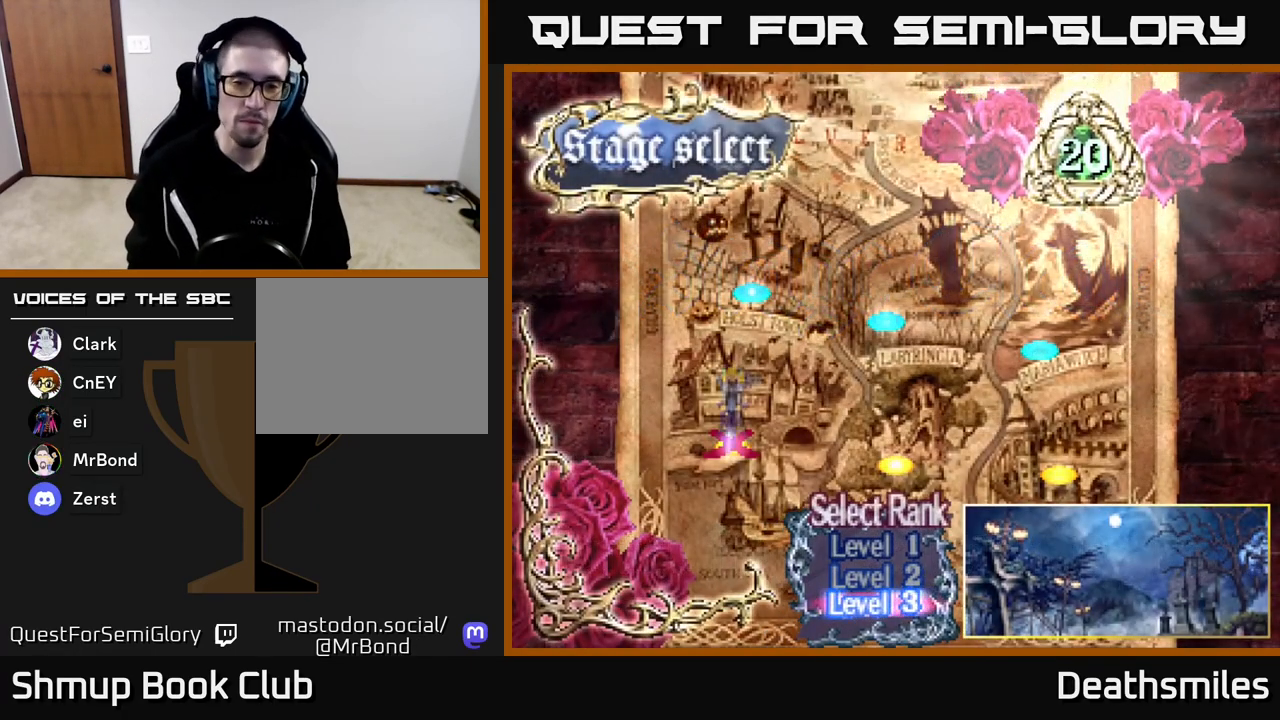
{"buttons": [], "events": []}
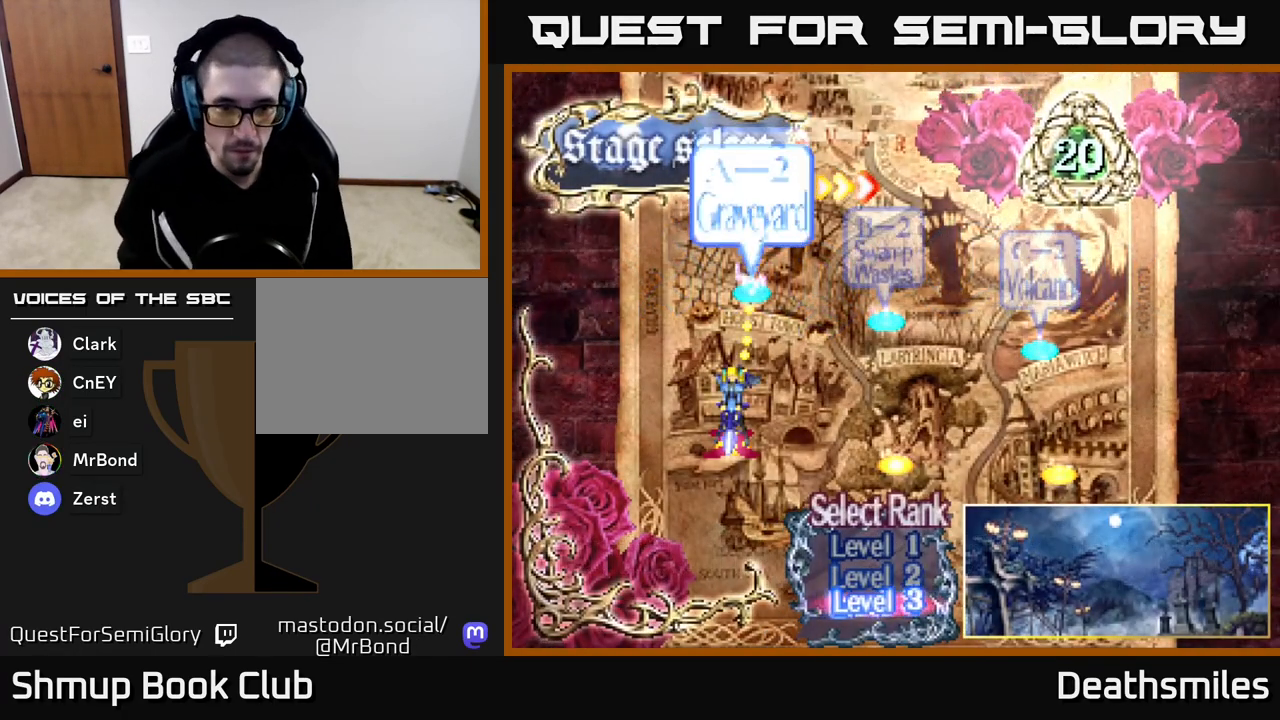
{"buttons": [], "events": [[67, "DPAD_RIGHT", "down"], [200, "DPAD_RIGHT", "up"]]}
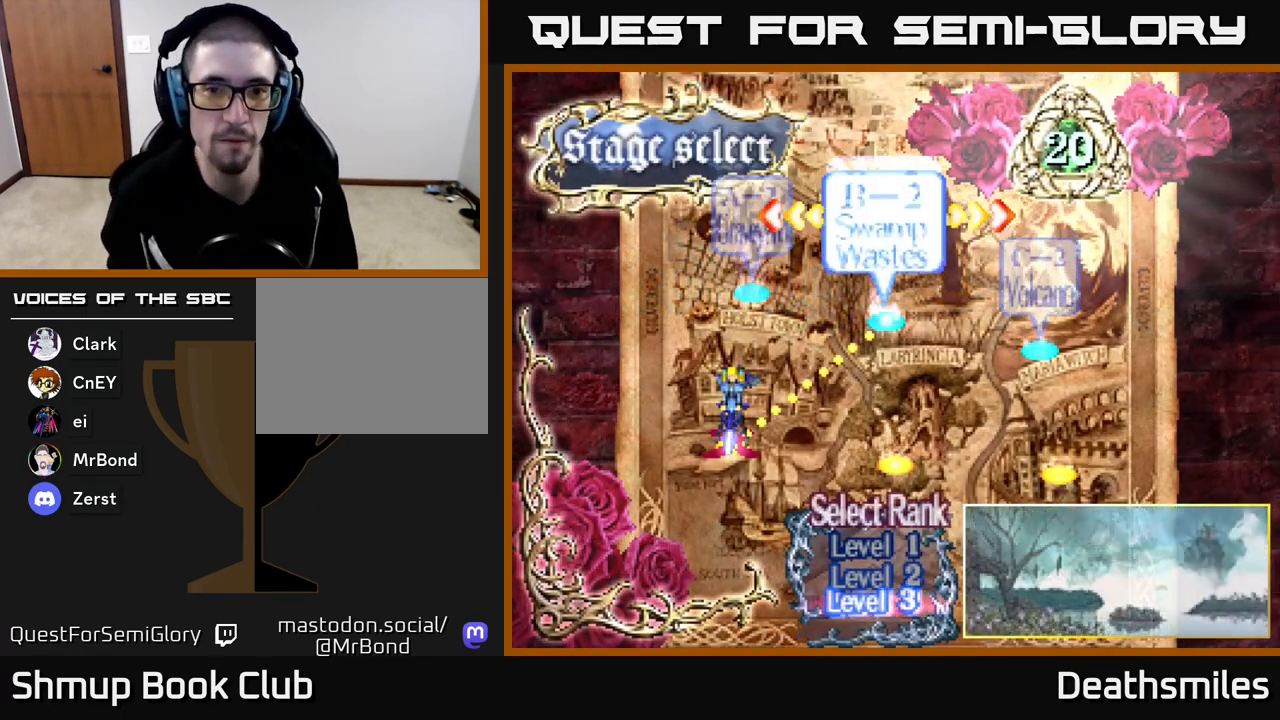
{"buttons": [], "events": [[217, "DPAD_RIGHT", "down"], [317, "DPAD_RIGHT", "up"]]}
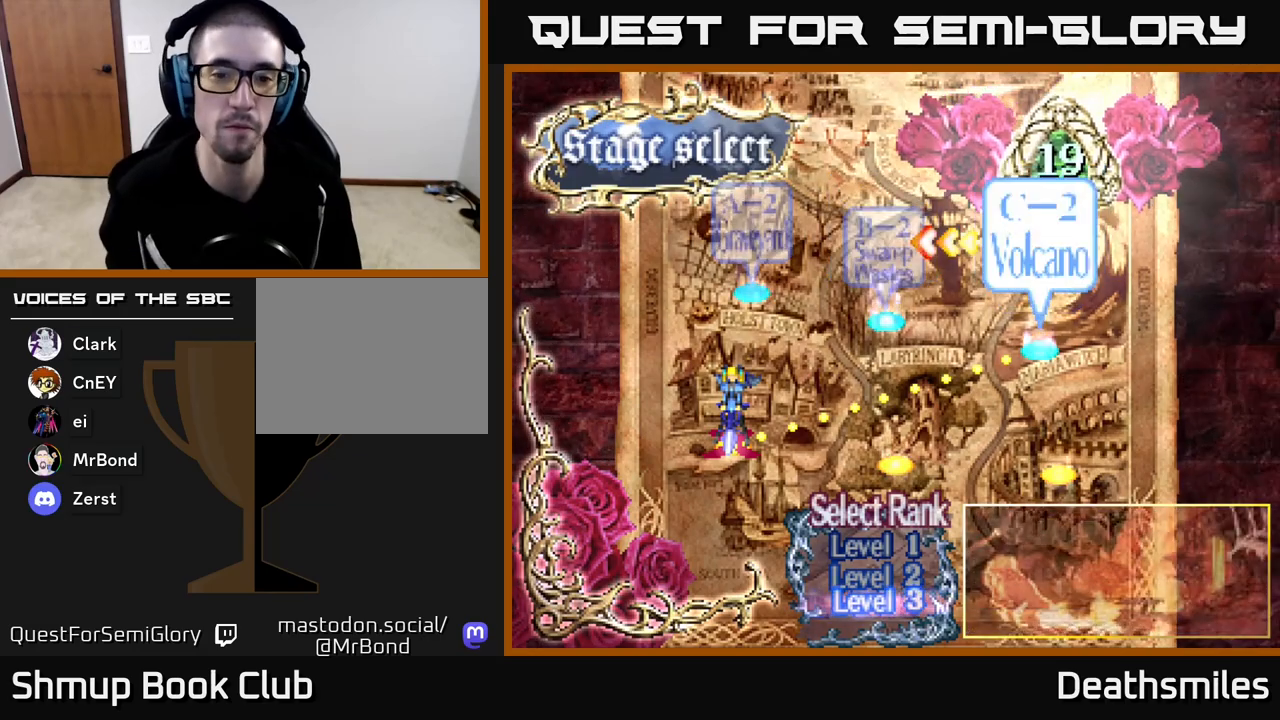
{"buttons": [], "events": [[33, "DPAD_LEFT", "down"], [133, "DPAD_LEFT", "up"], [233, "DPAD_LEFT", "down"], [350, "DPAD_LEFT", "up"]]}
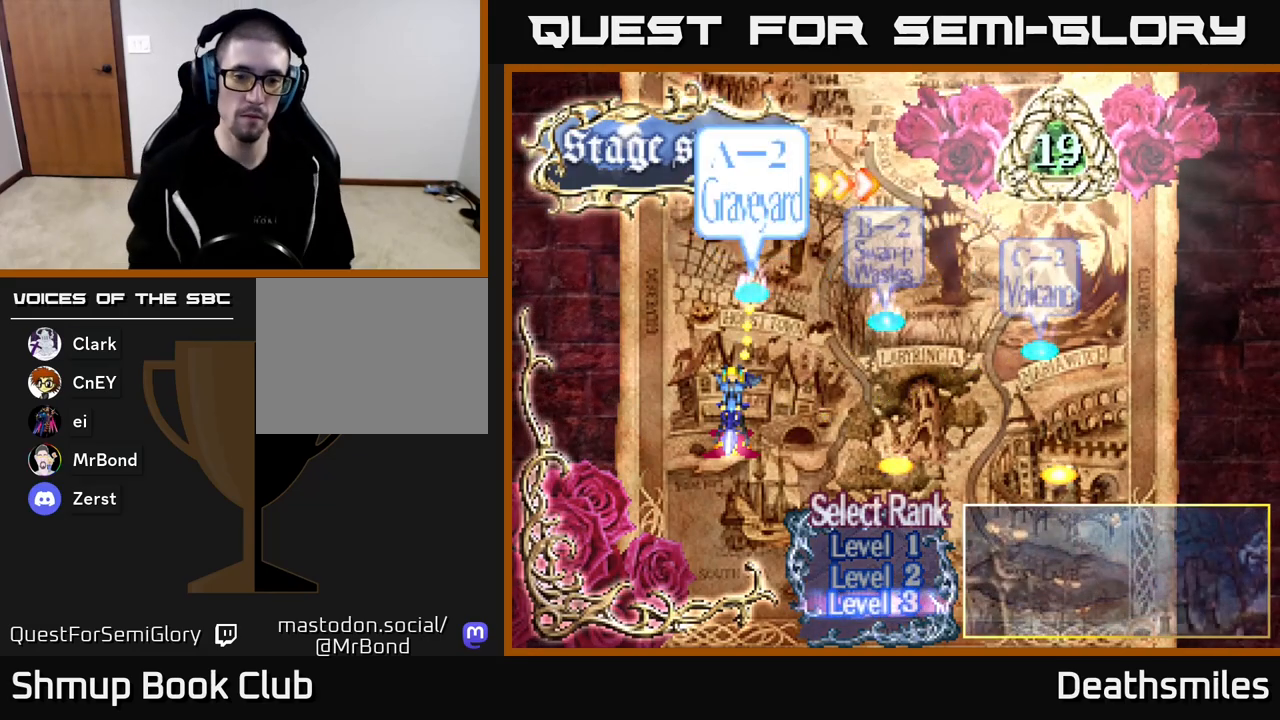
{"buttons": [], "events": [[233, "A", "down"], [317, "A", "up"]]}
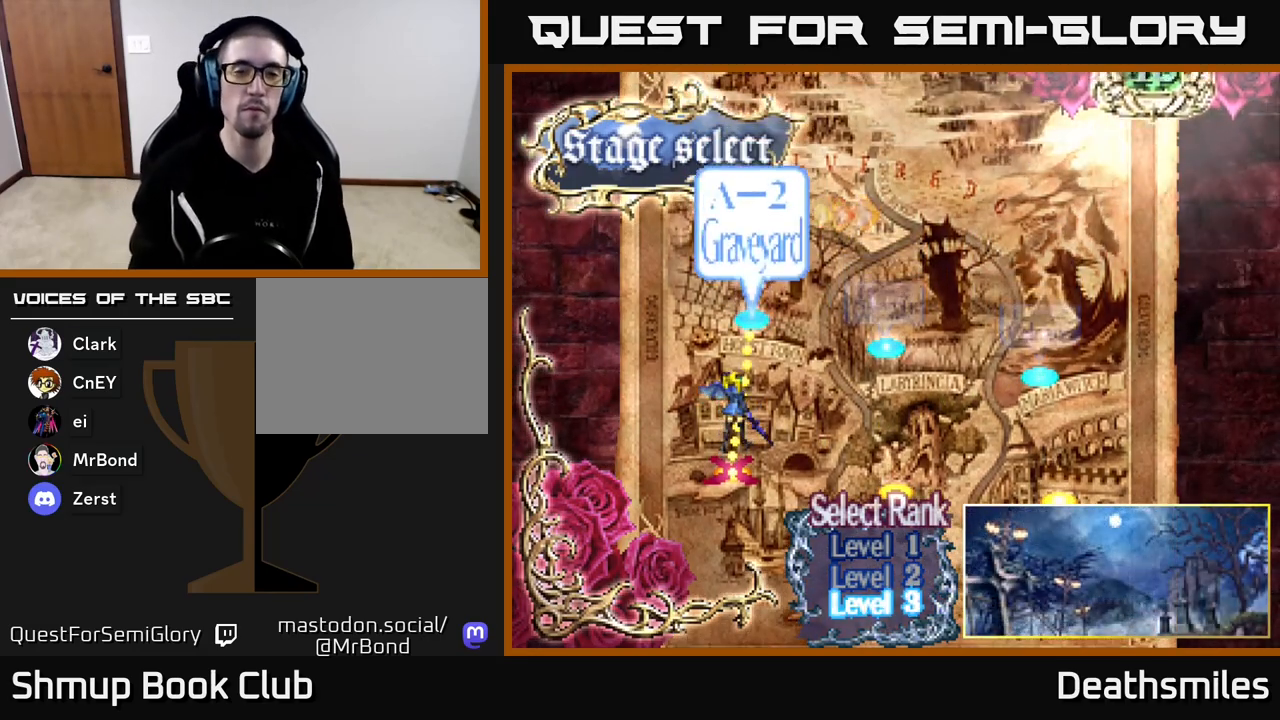
{"buttons": [], "events": []}
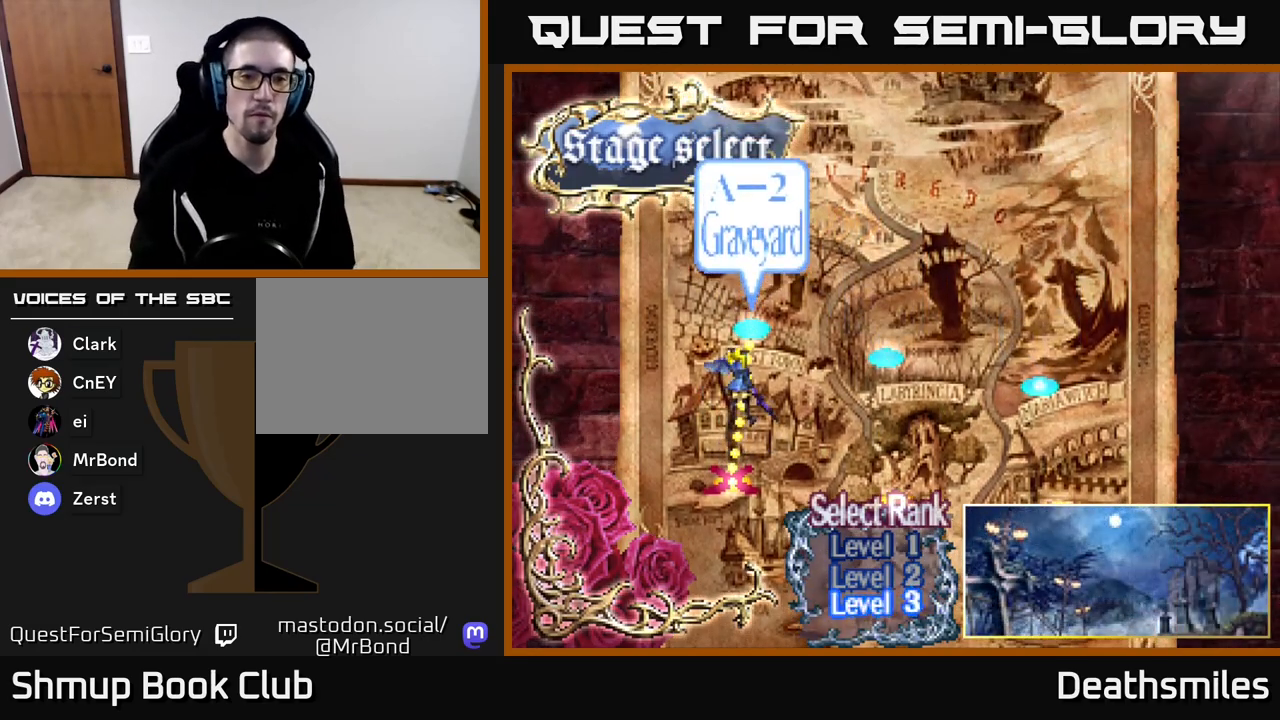
{"buttons": ["A"], "events": [[467, "A", "down"]]}
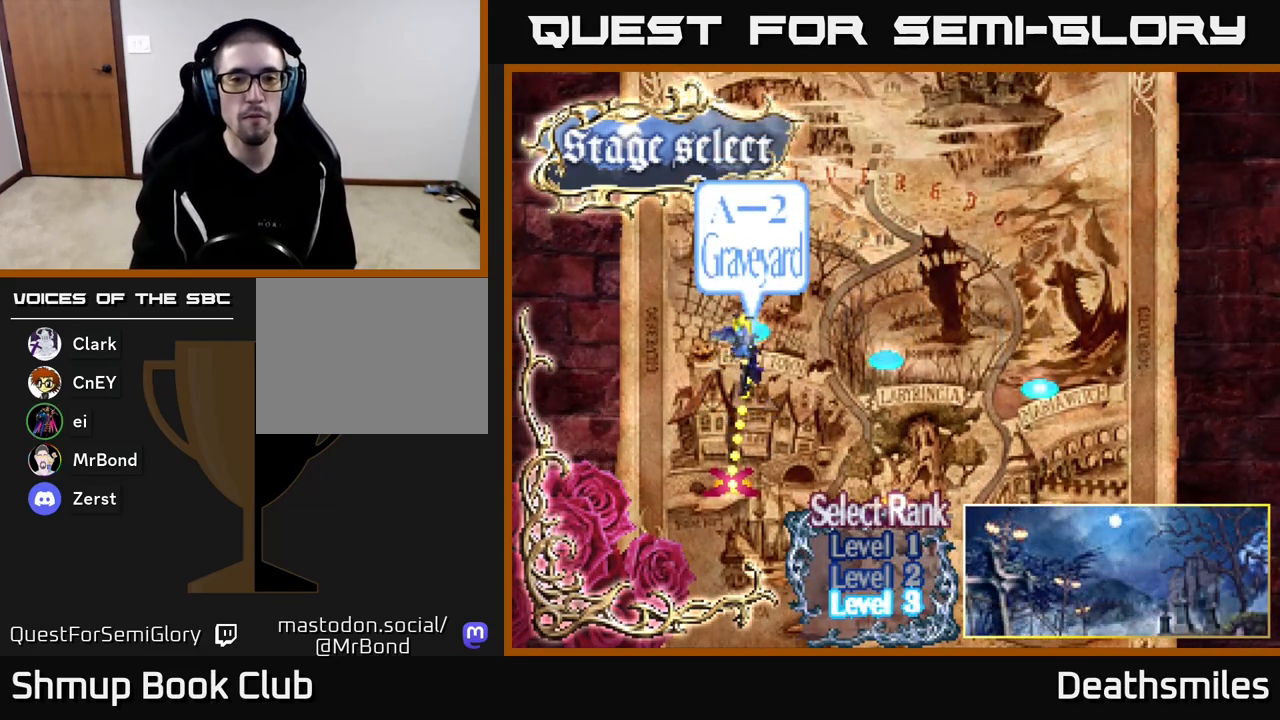
{"buttons": ["A"], "events": [[33, "A", "up"], [150, "A", "down"], [217, "A", "up"], [467, "A", "down"]]}
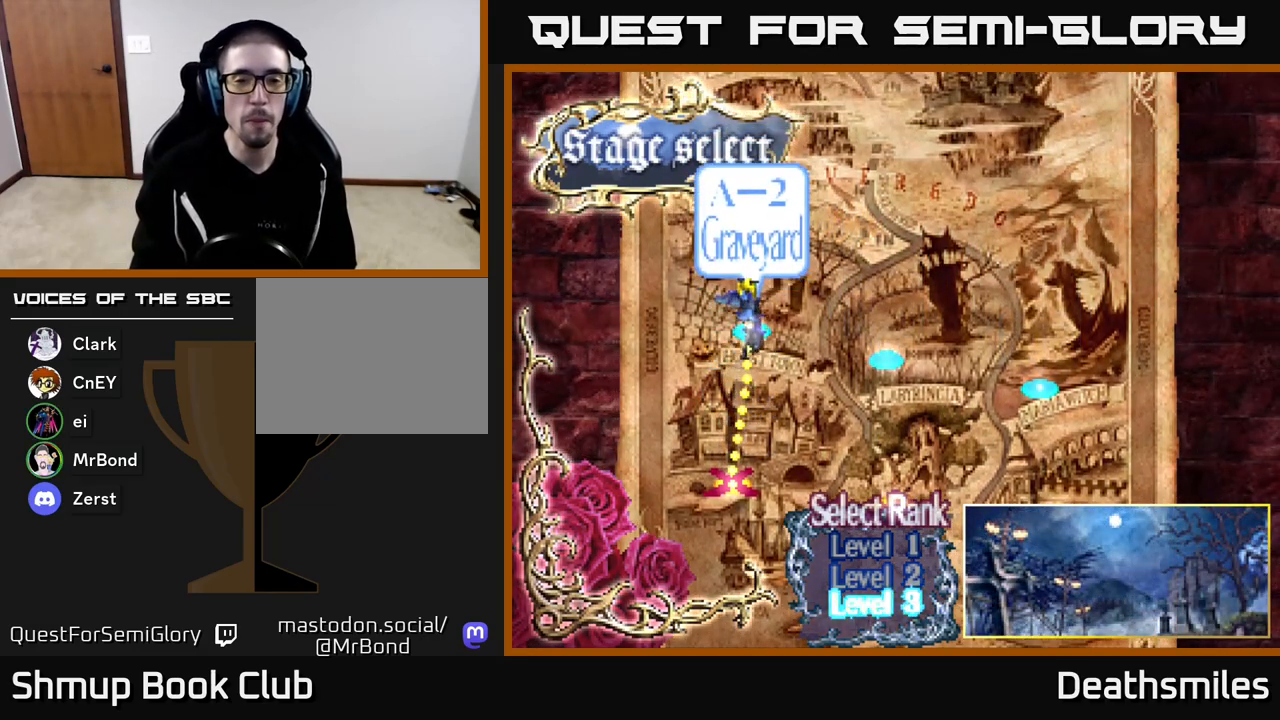
{"buttons": ["A"], "events": [[17, "A", "up"], [117, "A", "down"], [200, "A", "up"], [300, "A", "down"], [400, "A", "up"], [483, "A", "down"]]}
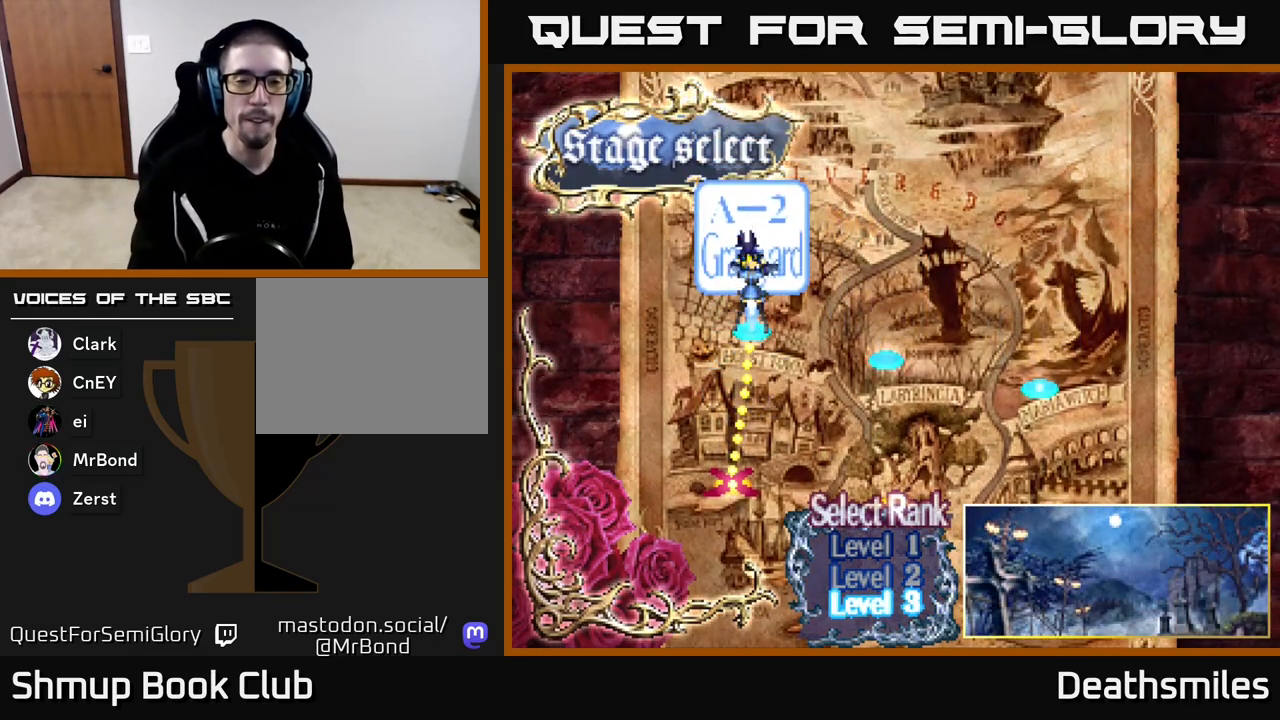
{"buttons": [], "events": [[133, "A", "up"], [217, "A", "down"], [367, "A", "up"]]}
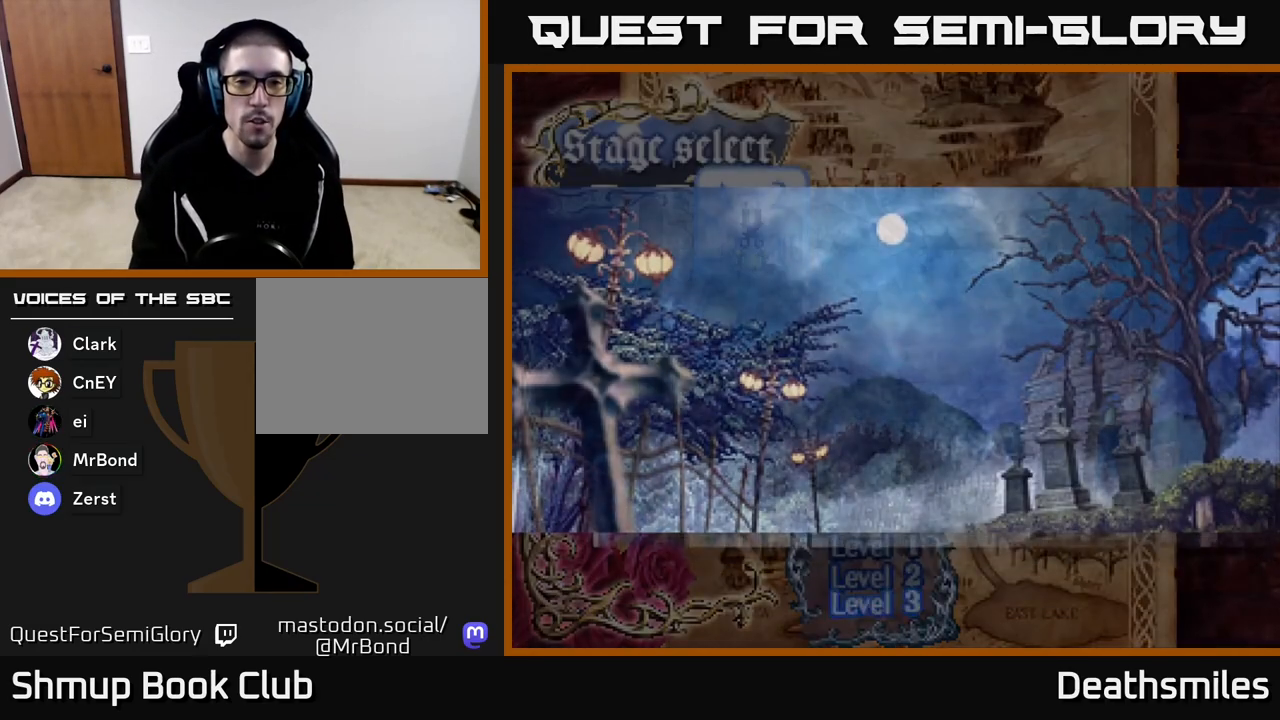
{"buttons": [], "events": []}
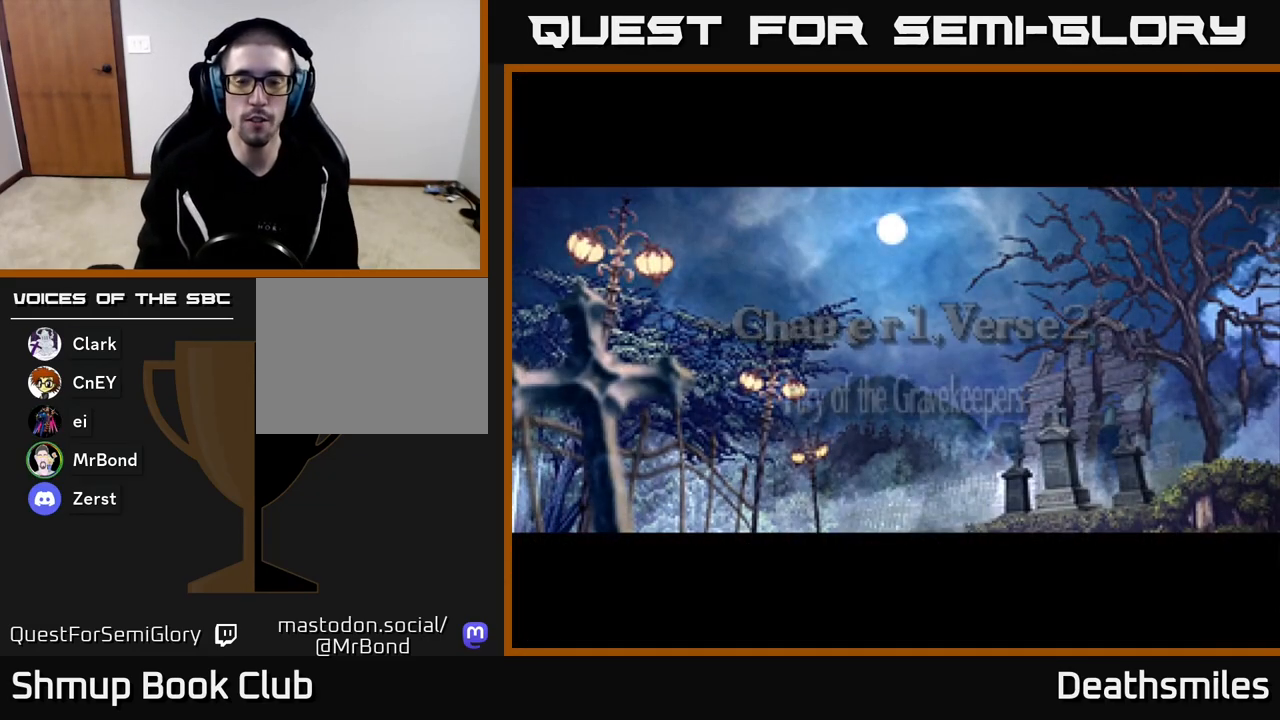
{"buttons": [], "events": []}
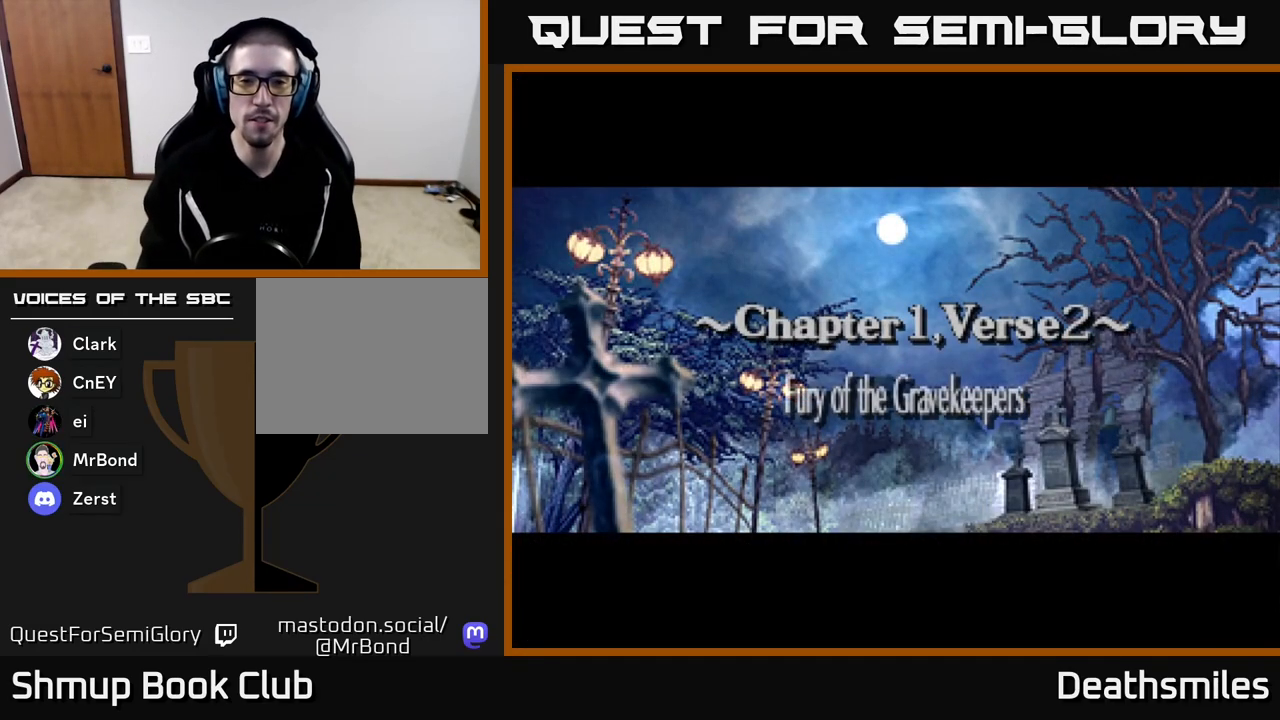
{"buttons": [], "events": []}
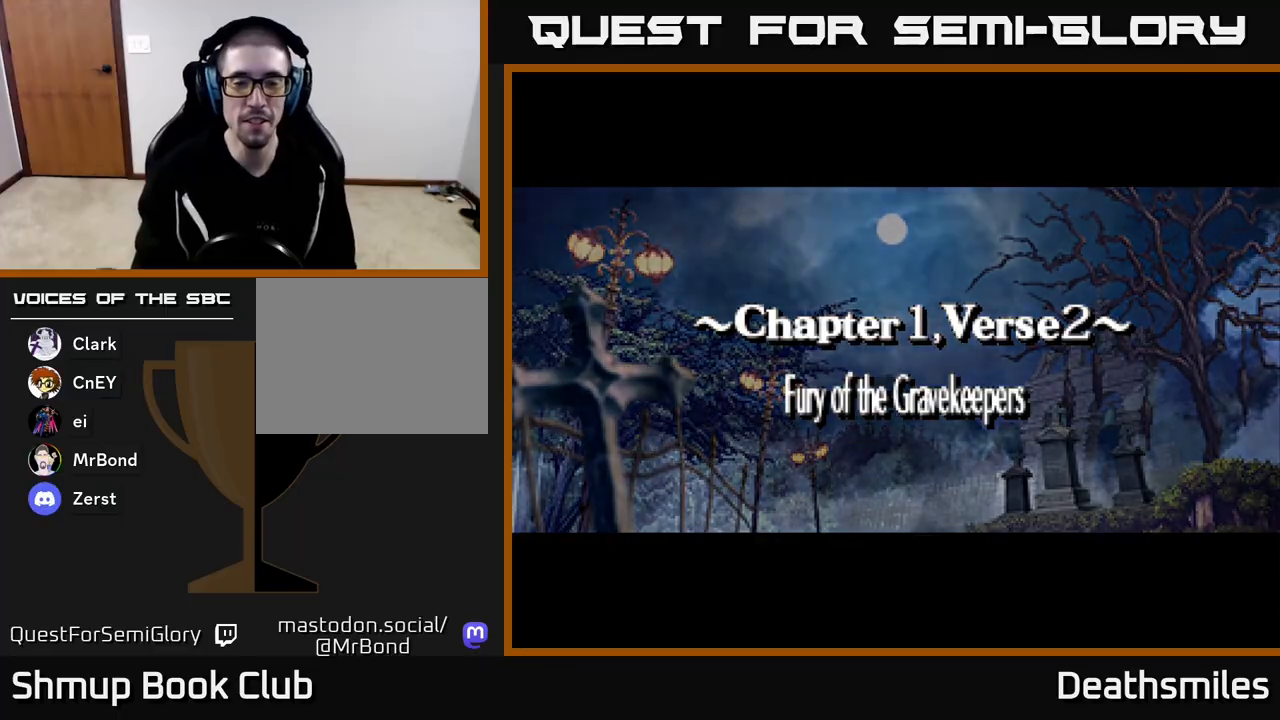
{"buttons": [], "events": [[300, "A", "down"], [400, "A", "up"]]}
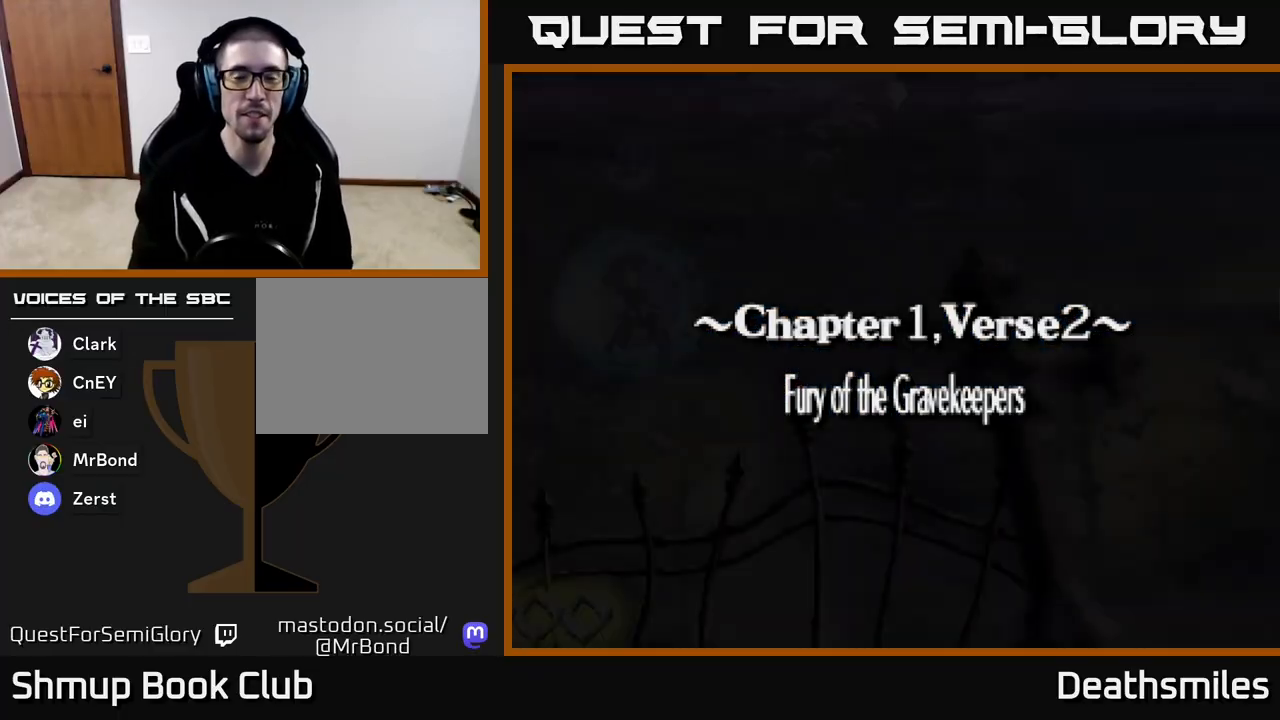
{"buttons": [], "events": [[33, "A", "down"], [217, "A", "up"], [367, "A", "down"], [483, "A", "up"]]}
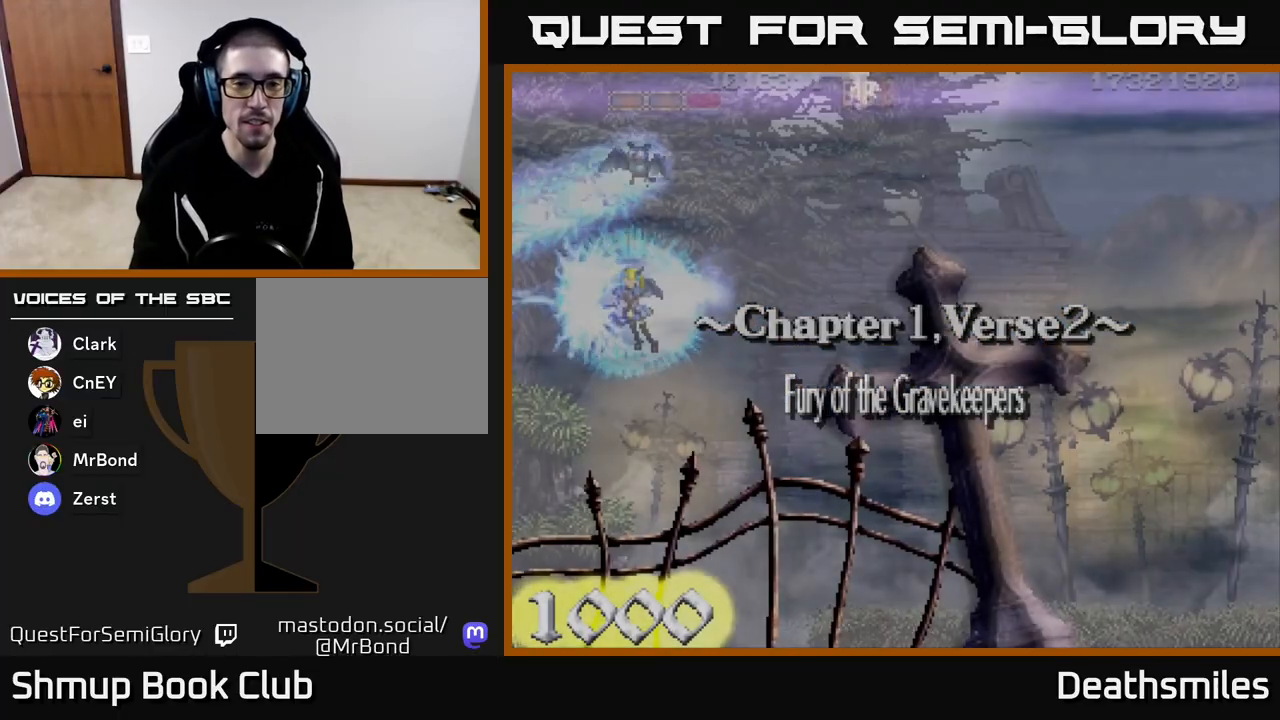
{"buttons": ["R2", "DPAD_RIGHT"], "events": [[283, "DPAD_RIGHT", "down"], [383, "R2", "down"]]}
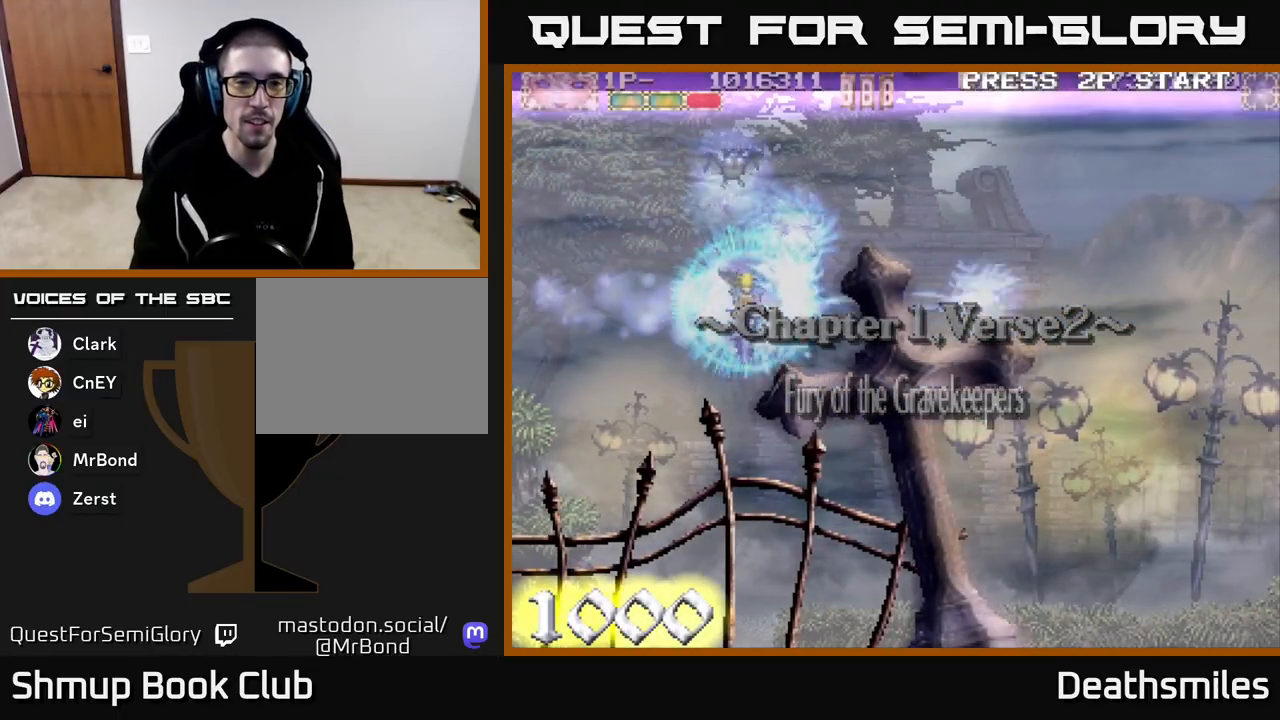
{"buttons": ["R2", "DPAD_UP"], "events": [[50, "DPAD_DOWN", "down"], [100, "DPAD_RIGHT", "up"], [217, "DPAD_LEFT", "down"], [283, "DPAD_DOWN", "up"], [467, "DPAD_LEFT", "up"], [467, "DPAD_UP", "down"]]}
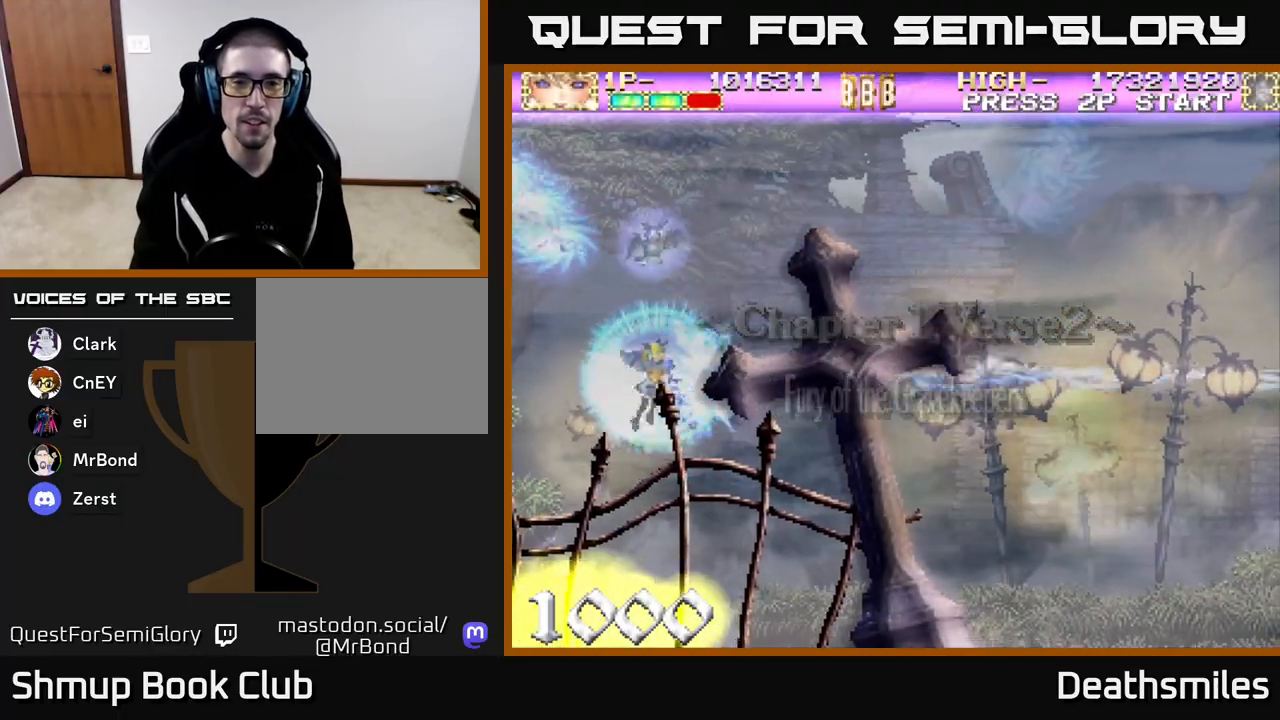
{"buttons": ["B", "DPAD_RIGHT"], "events": [[17, "B", "down"], [33, "R2", "up"], [367, "DPAD_UP", "up"], [383, "DPAD_RIGHT", "down"]]}
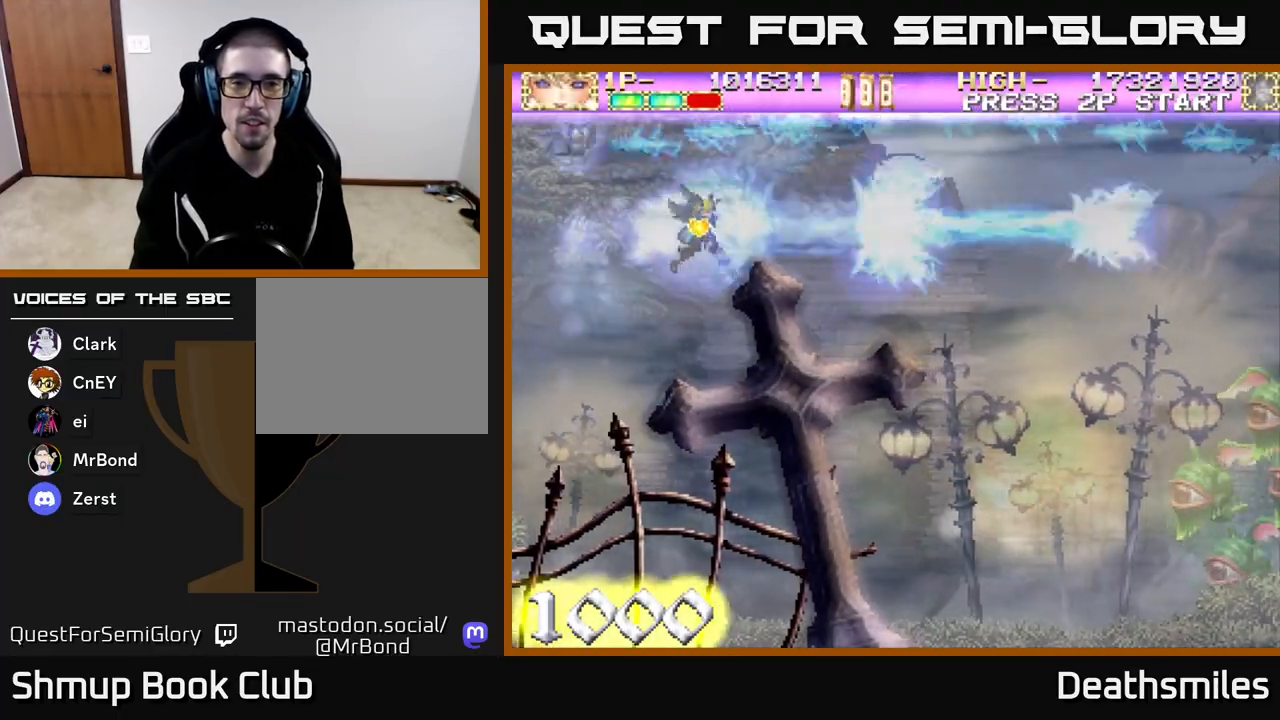
{"buttons": ["B", "DPAD_DOWN"], "events": [[100, "DPAD_DOWN", "down"], [183, "DPAD_RIGHT", "up"]]}
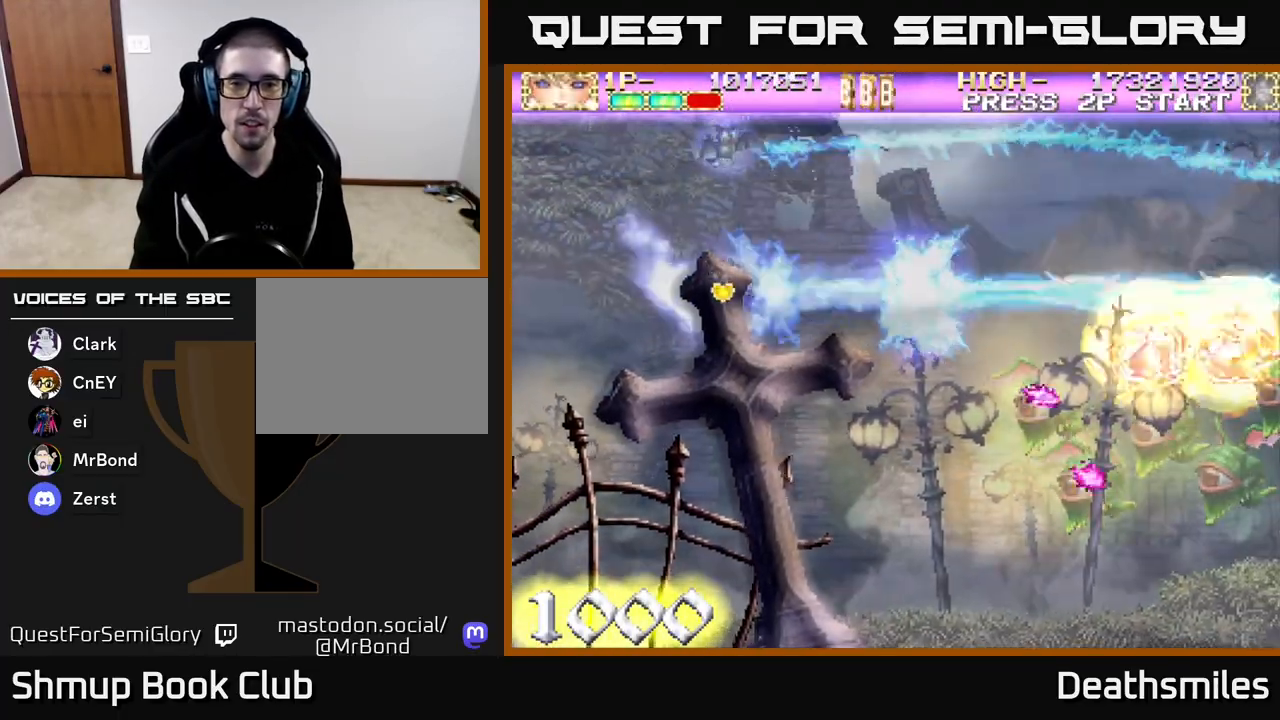
{"buttons": ["R2", "DPAD_DOWN", "DPAD_RIGHT"], "events": [[33, "R2", "down"], [50, "B", "up"], [83, "DPAD_LEFT", "down"], [200, "DPAD_LEFT", "up"], [300, "DPAD_RIGHT", "down"]]}
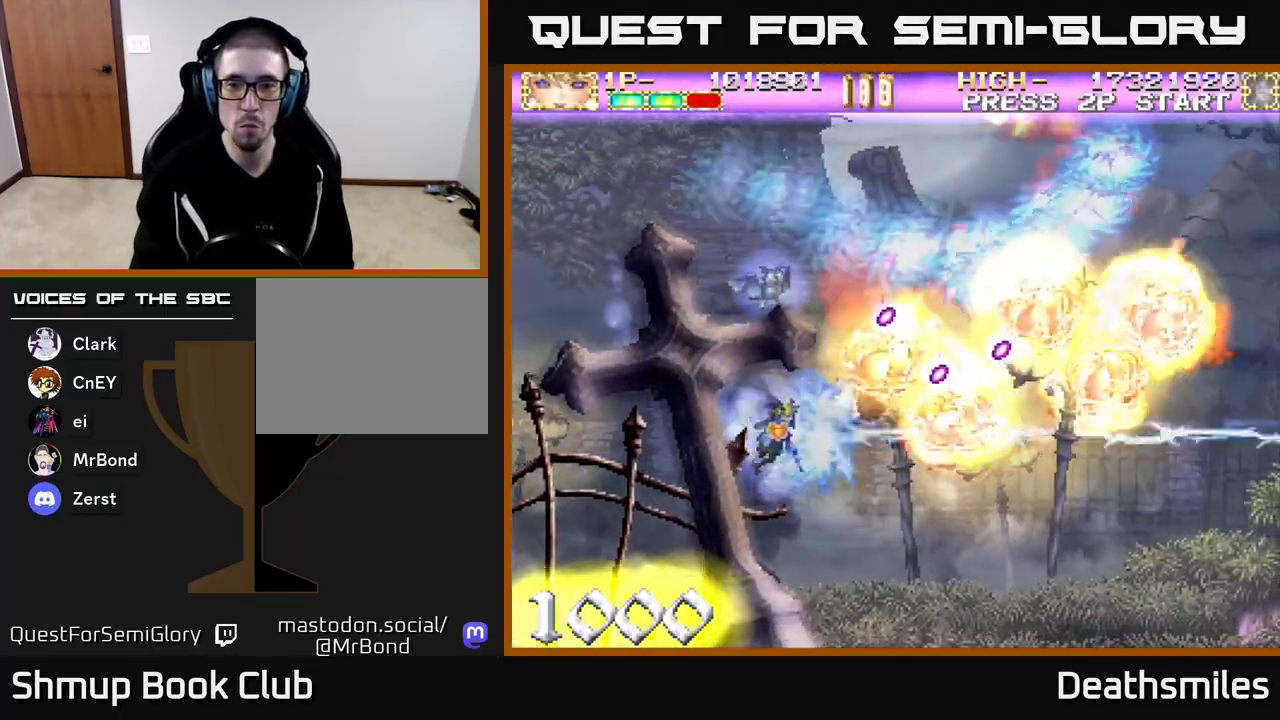
{"buttons": ["R2", "DPAD_UP", "DPAD_RIGHT"], "events": [[183, "DPAD_DOWN", "up"], [400, "DPAD_UP", "down"]]}
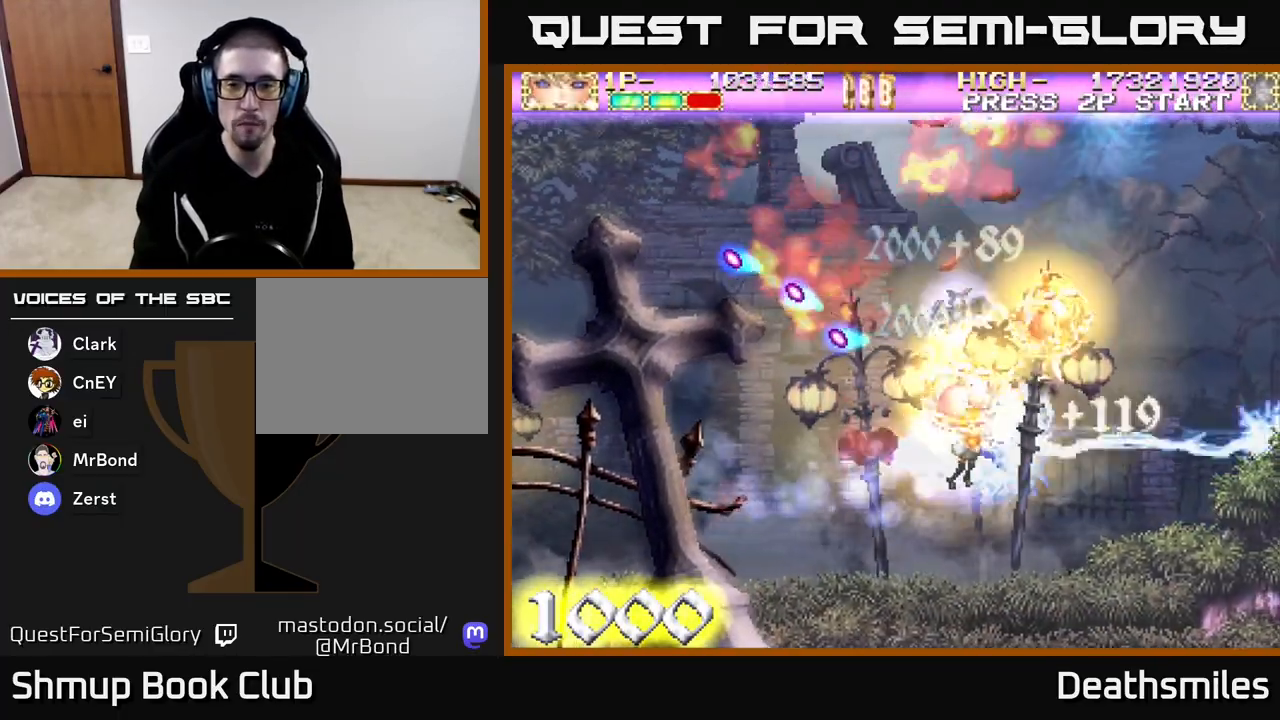
{"buttons": ["R2", "DPAD_UP", "DPAD_LEFT"], "events": [[50, "DPAD_RIGHT", "up"], [450, "DPAD_LEFT", "down"]]}
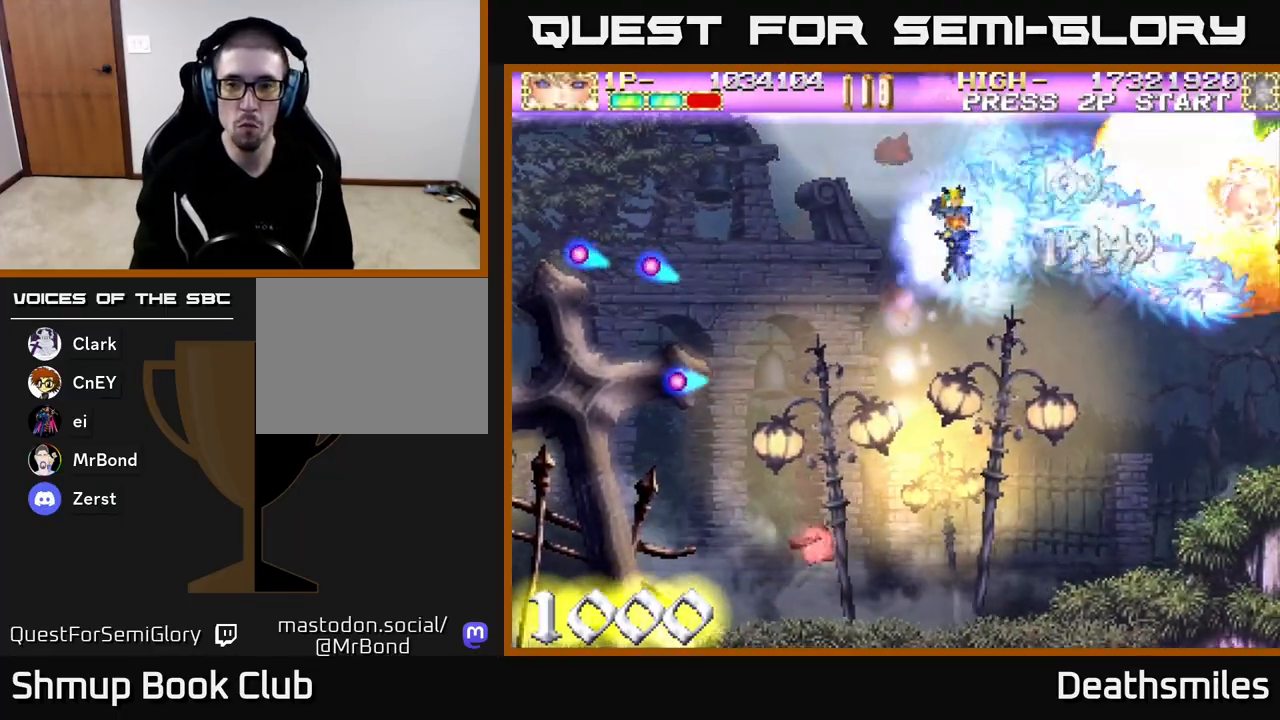
{"buttons": ["R2", "DPAD_RIGHT"], "events": [[33, "DPAD_UP", "up"], [117, "DPAD_LEFT", "up"], [150, "DPAD_DOWN", "down"], [350, "DPAD_RIGHT", "down"], [433, "DPAD_DOWN", "up"]]}
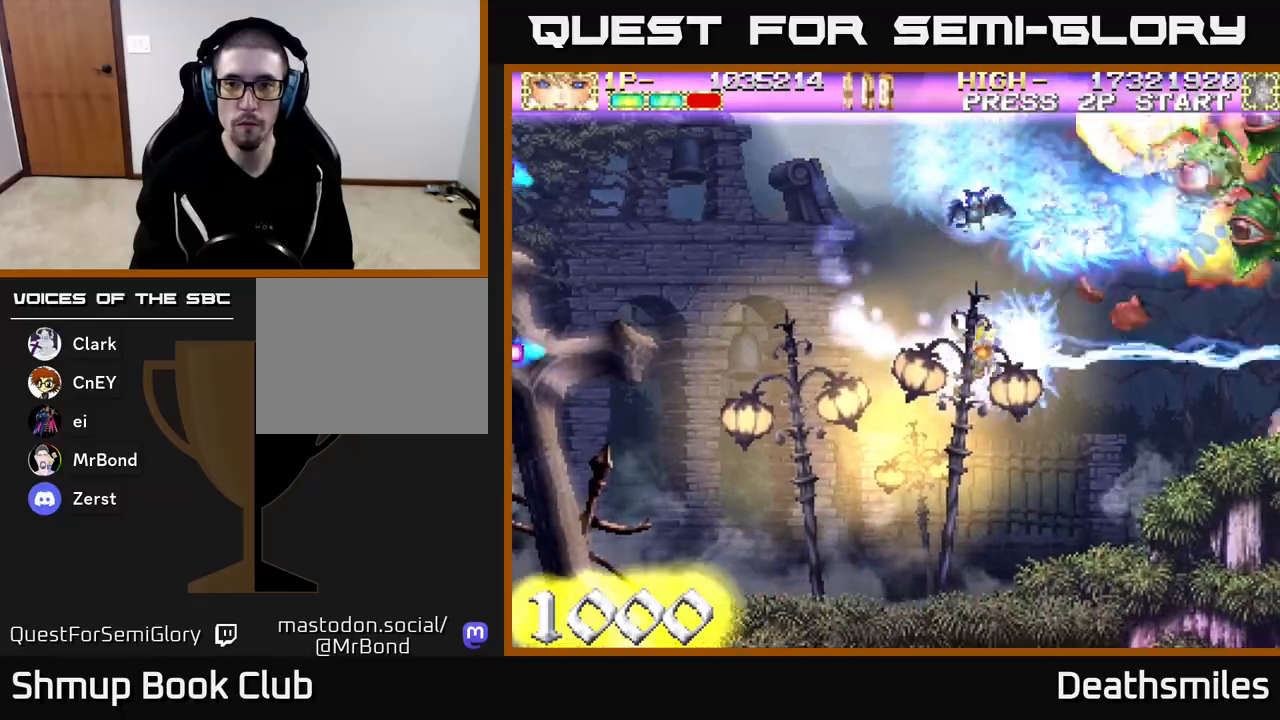
{"buttons": ["R2", "DPAD_UP"], "events": [[33, "DPAD_UP", "down"], [233, "DPAD_RIGHT", "up"], [333, "DPAD_LEFT", "down"], [500, "DPAD_LEFT", "up"]]}
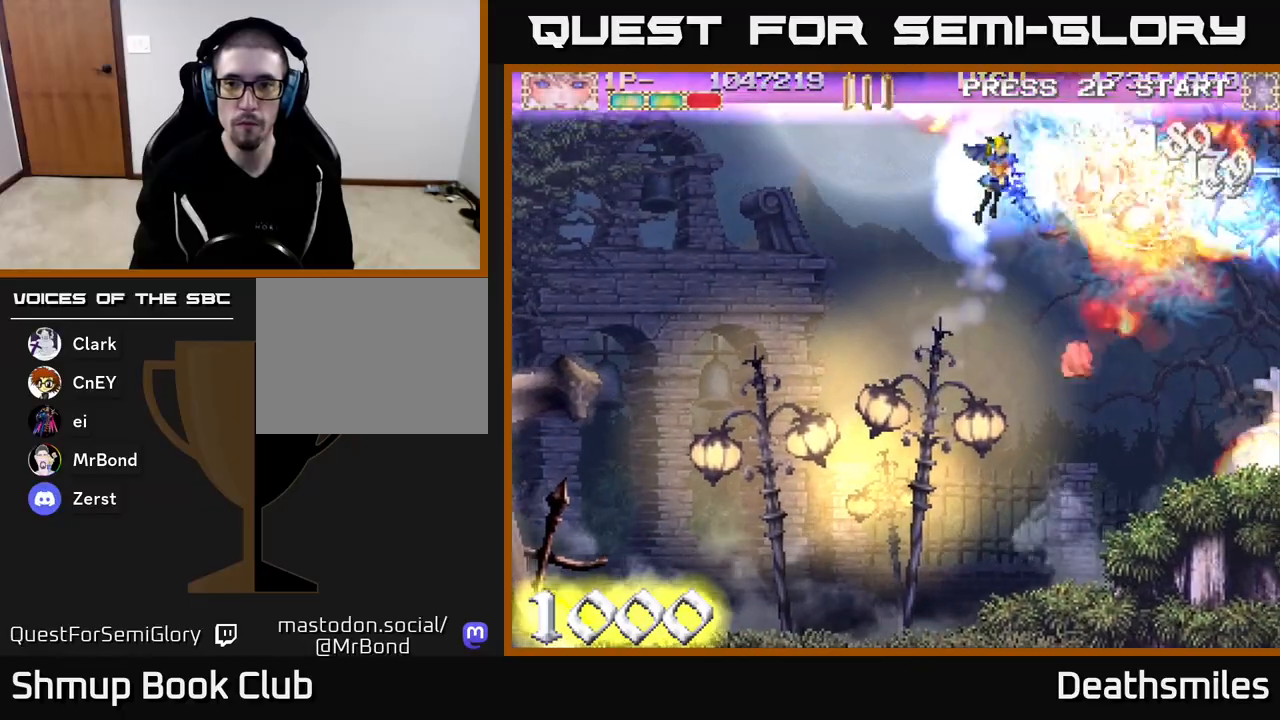
{"buttons": ["R2", "DPAD_DOWN"], "events": [[33, "DPAD_UP", "up"], [83, "DPAD_DOWN", "down"]]}
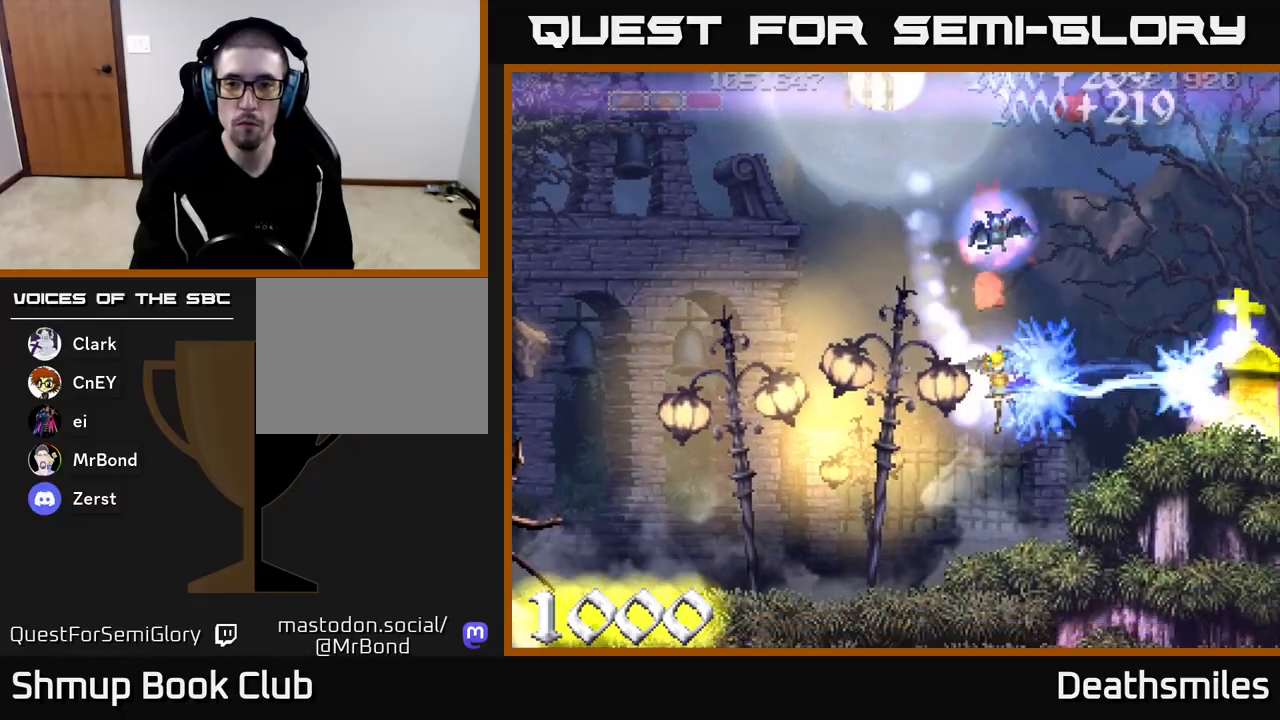
{"buttons": ["B"], "events": [[67, "DPAD_DOWN", "up"], [133, "DPAD_UP", "down"], [233, "B", "down"], [233, "DPAD_UP", "up"], [283, "R2", "up"]]}
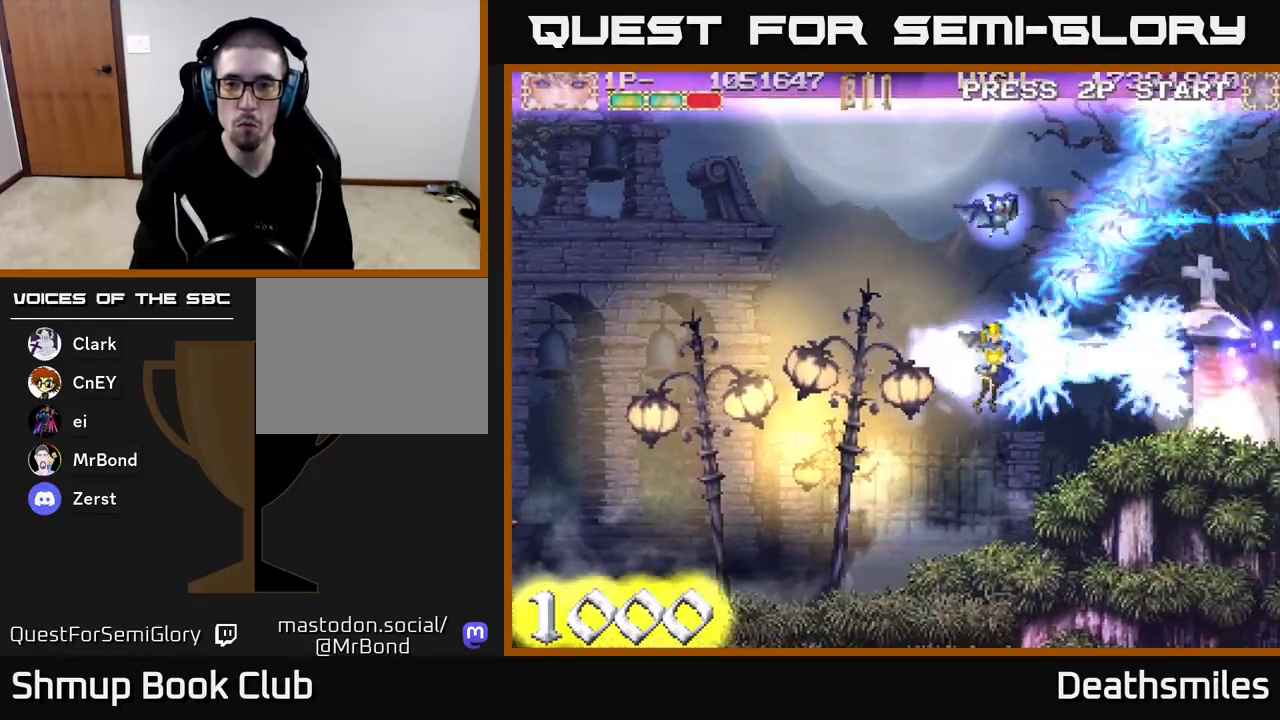
{"buttons": ["B"], "events": [[17, "DPAD_LEFT", "down"], [300, "DPAD_LEFT", "up"]]}